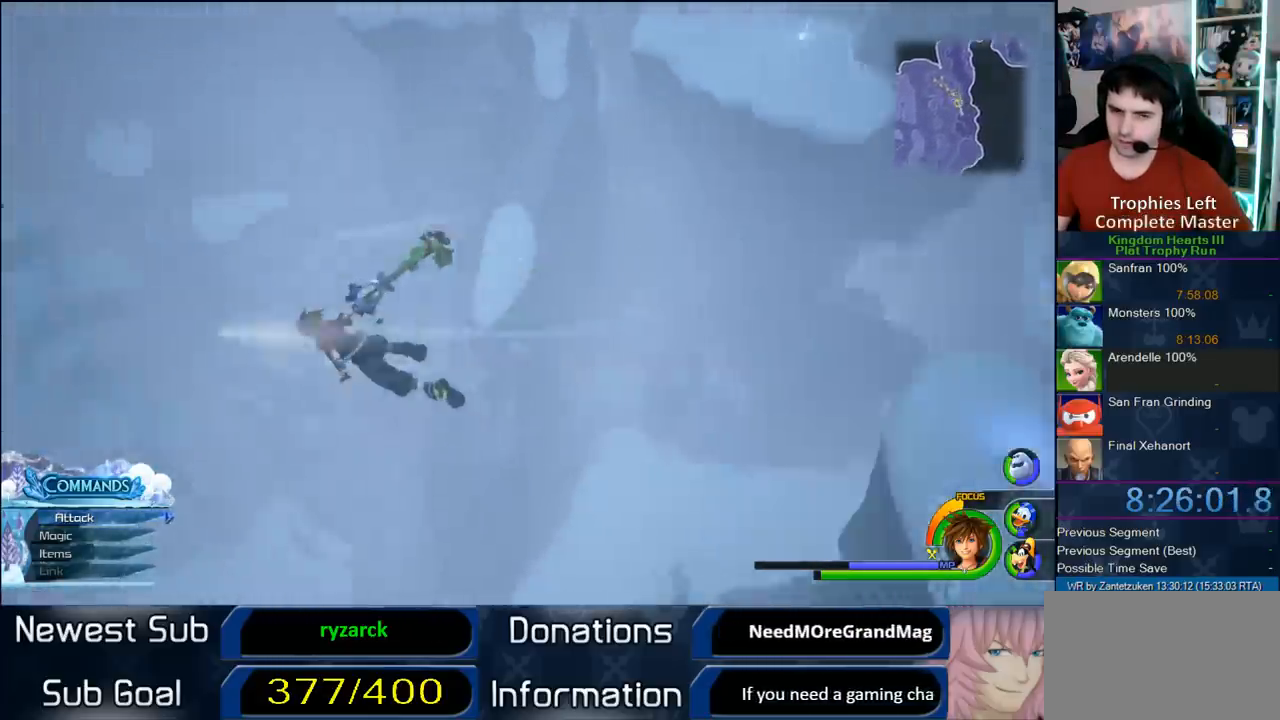
Gameplay with a controller (PlayStation layout); each line is a JSON object with the inputs held at the frame after it. "events" lists button and stick changes between this image and that frame as [ms after this image, input, new state], when the widget could be followed in between.
{"buttons": [], "left_stick": "down-left", "right_stick": "center", "events": [[267, "left_stick", "down-left"], [383, "right_stick", "up-left"], [483, "right_stick", "center"]]}
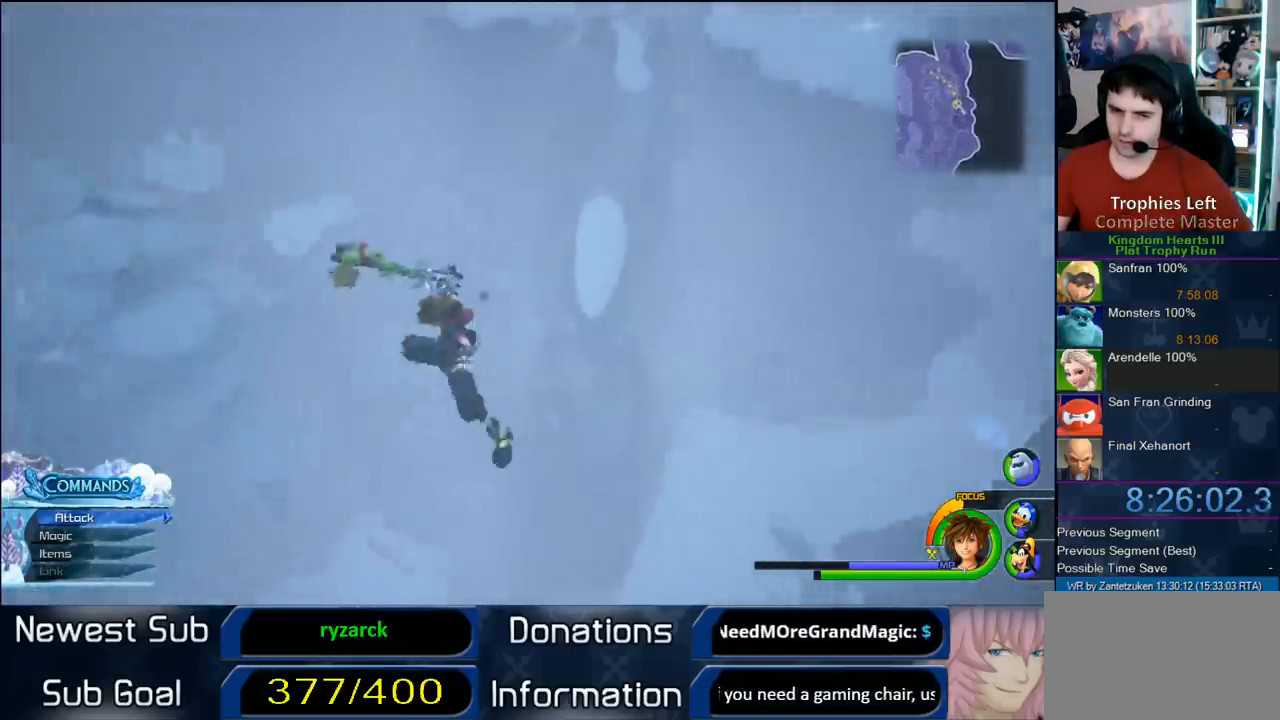
{"buttons": ["CROSS"], "left_stick": "down-left", "right_stick": "center", "events": [[133, "CROSS", "down"]]}
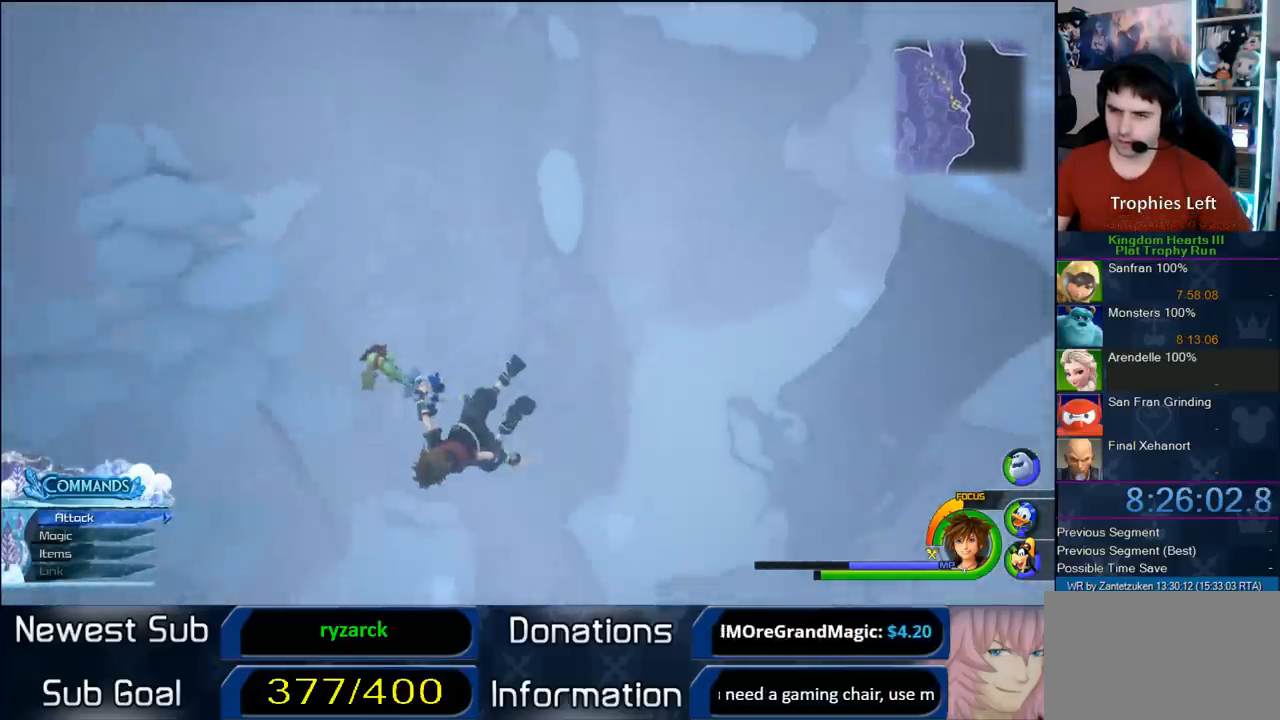
{"buttons": [], "left_stick": "down", "right_stick": "center", "events": [[67, "left_stick", "down"], [450, "CROSS", "up"]]}
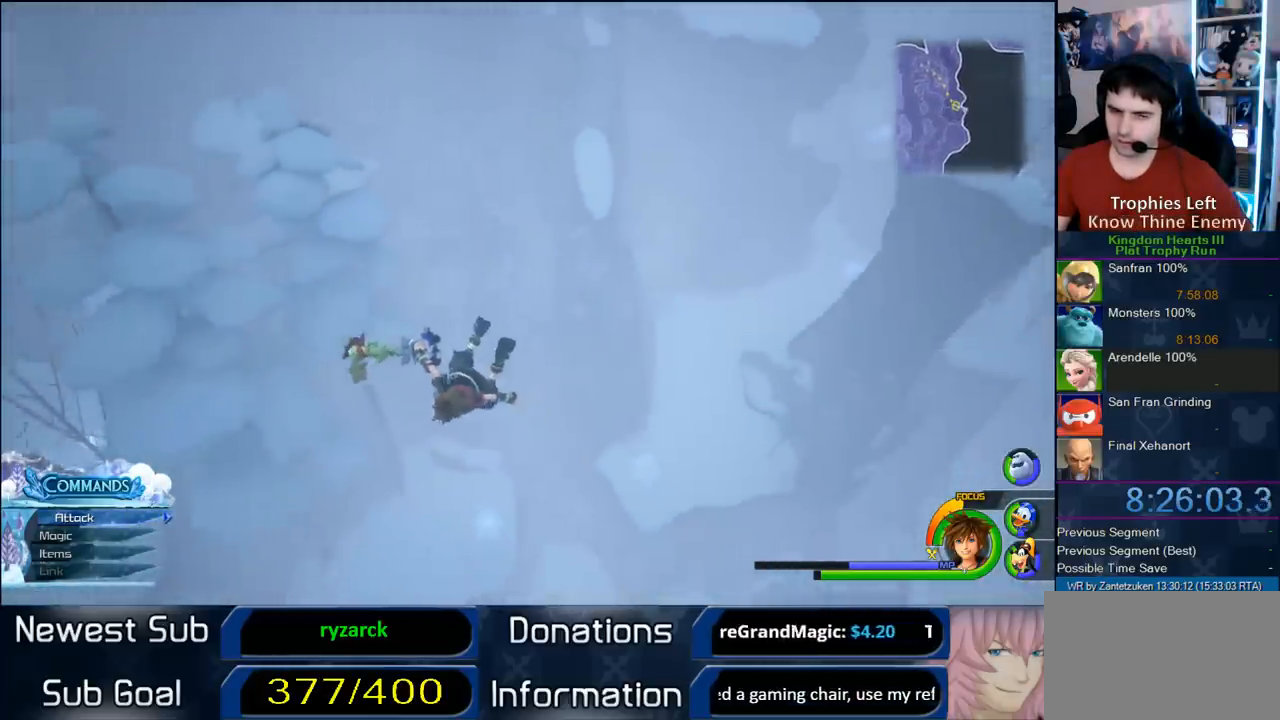
{"buttons": ["CROSS"], "left_stick": "up-right", "right_stick": "center", "events": [[133, "left_stick", "left"], [267, "left_stick", "up-left"], [317, "CROSS", "down"], [450, "left_stick", "up-right"]]}
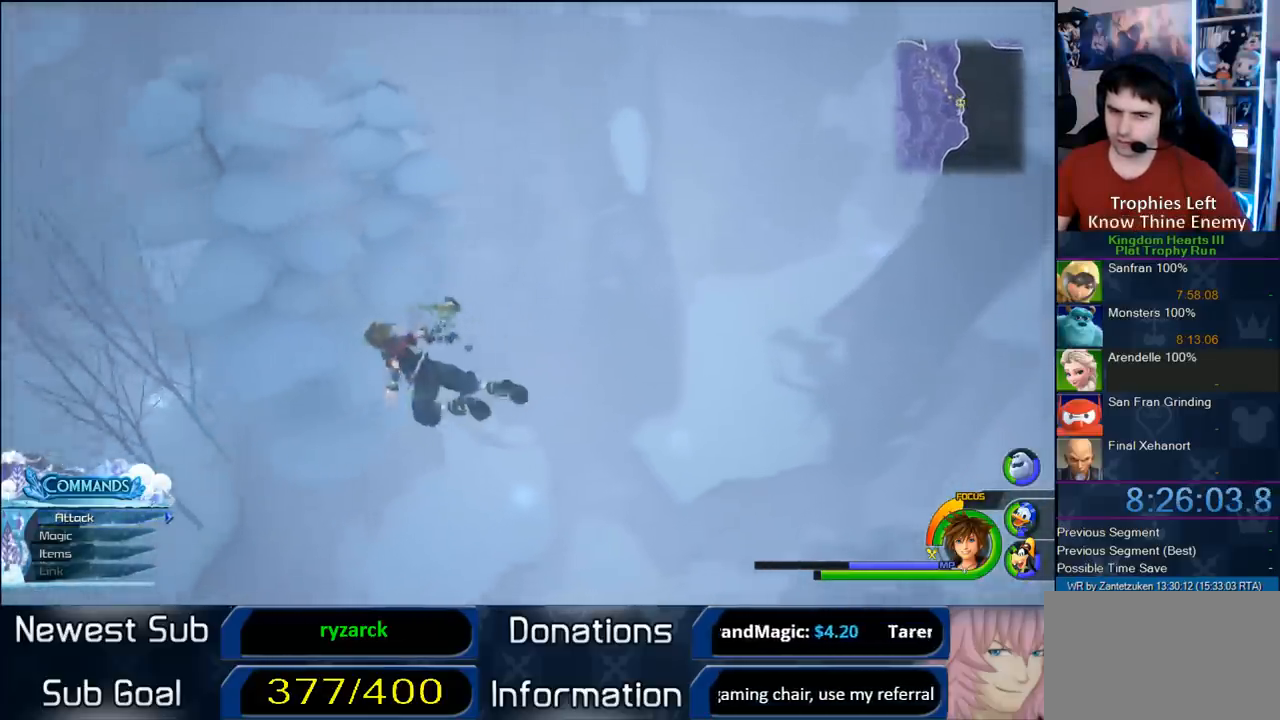
{"buttons": ["CROSS"], "left_stick": "down-right", "right_stick": "center", "events": [[83, "left_stick", "right"], [483, "left_stick", "down-right"]]}
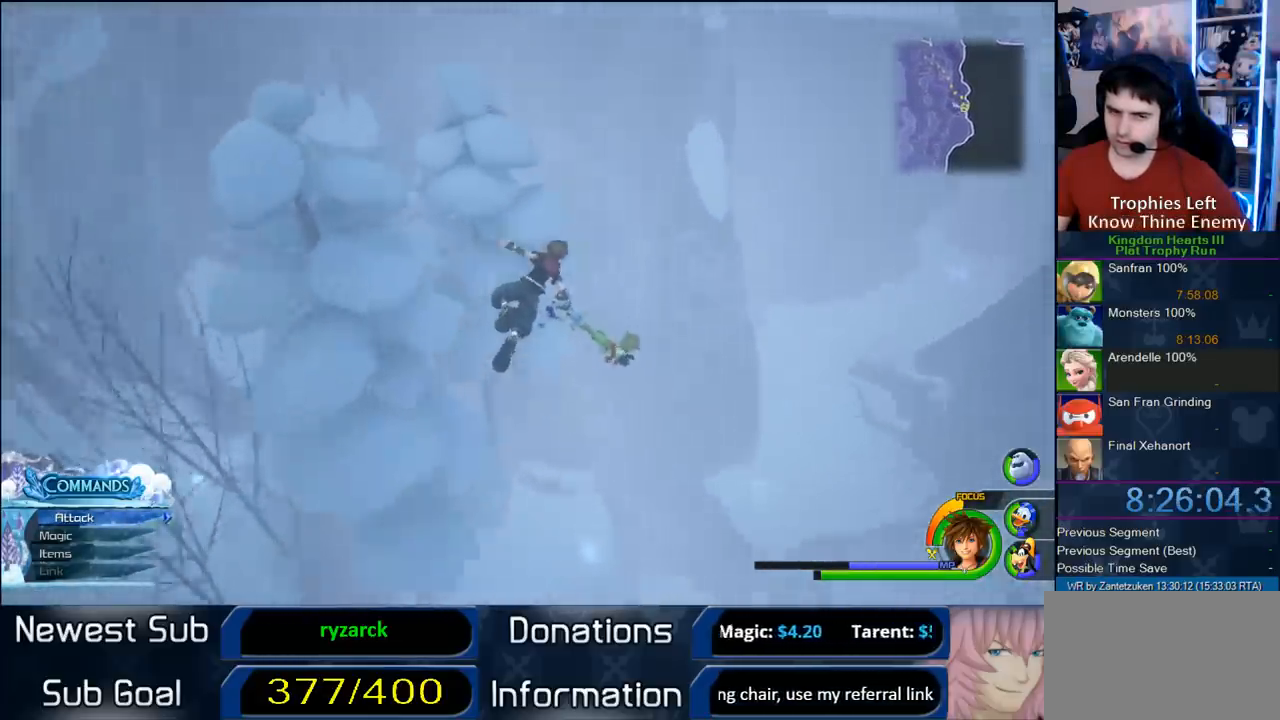
{"buttons": ["CROSS"], "left_stick": "down-right", "right_stick": "center", "events": []}
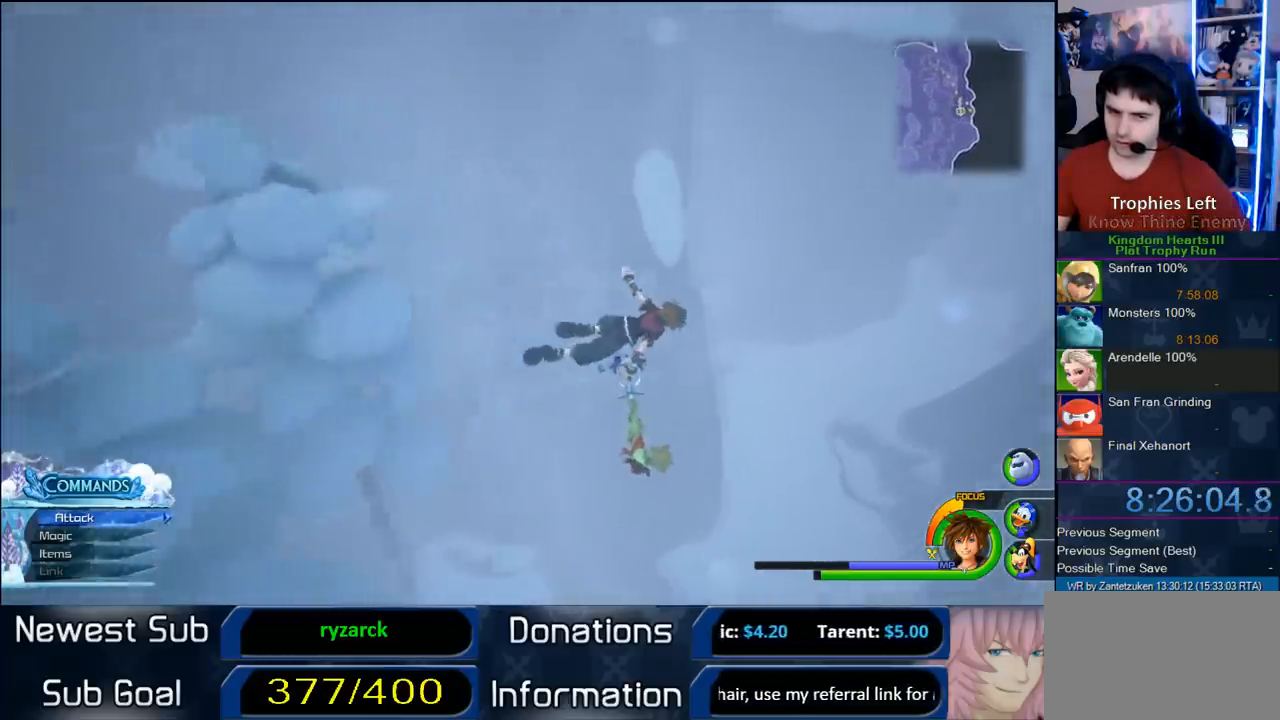
{"buttons": ["CROSS"], "left_stick": "down-right", "right_stick": "center", "events": [[283, "right_stick", "up-left"], [433, "right_stick", "center"]]}
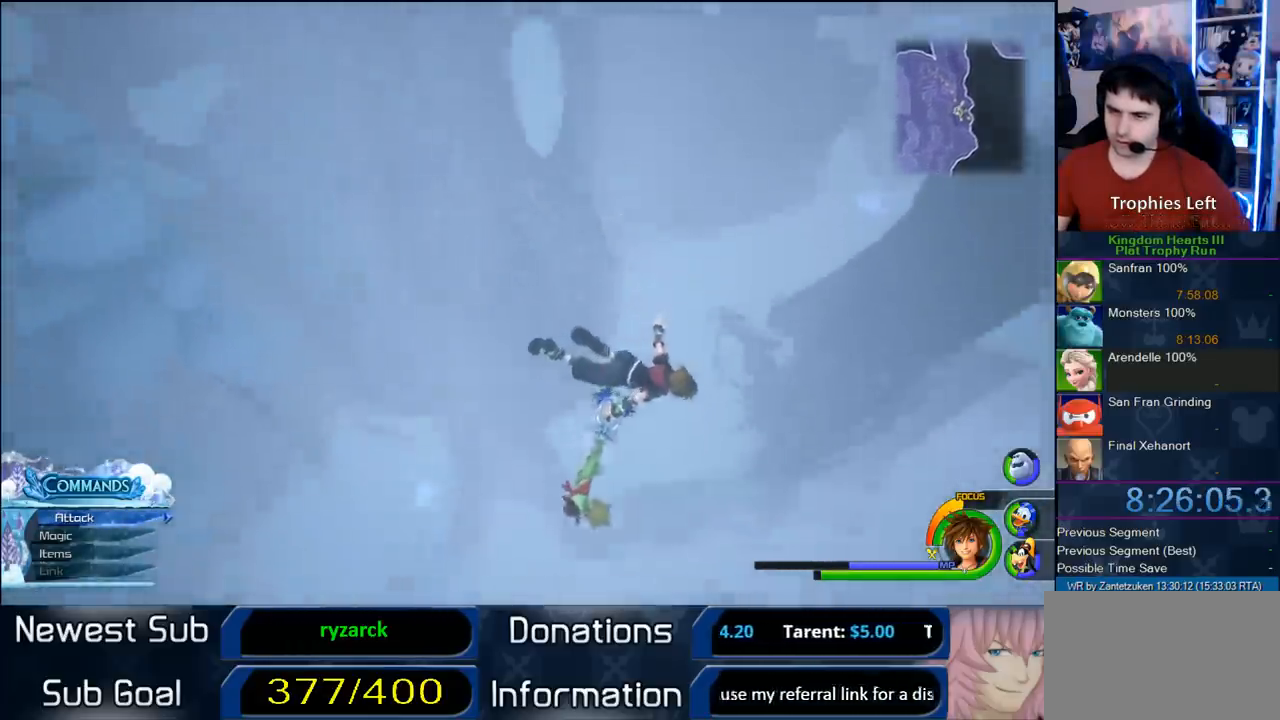
{"buttons": ["CROSS"], "left_stick": "center", "right_stick": "center", "events": [[333, "left_stick", "down-left"], [417, "left_stick", "center"]]}
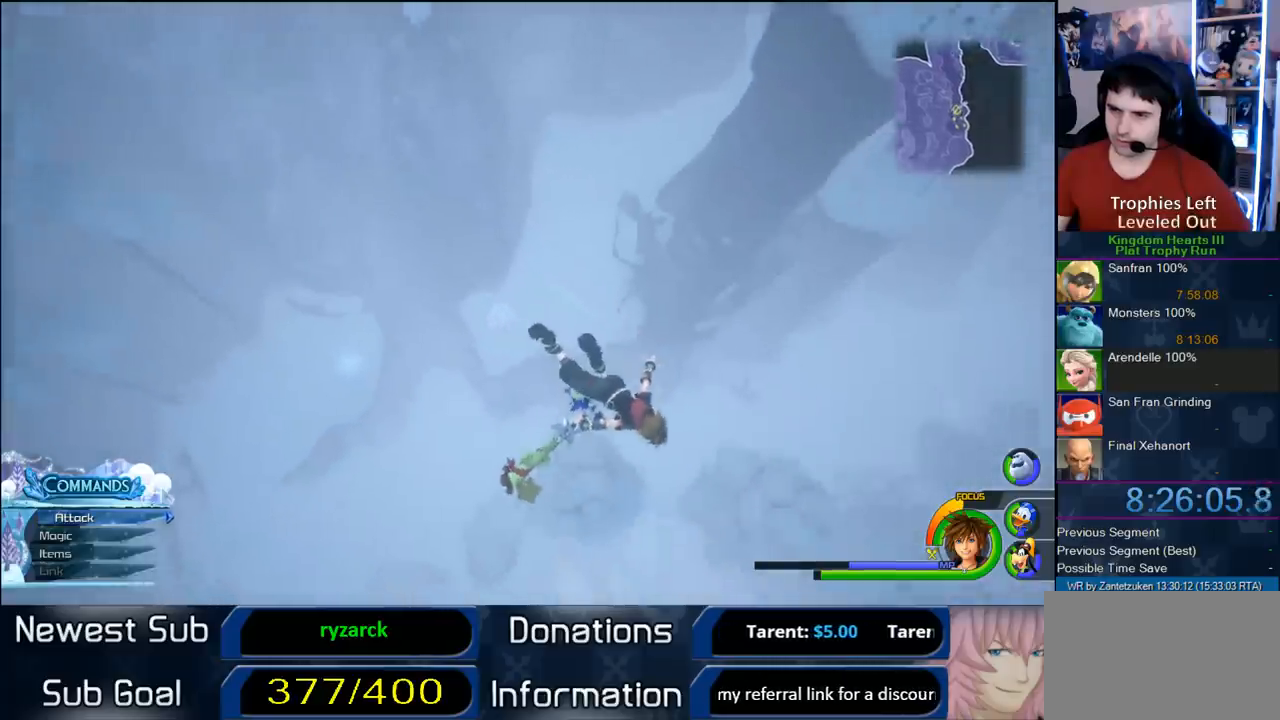
{"buttons": [], "left_stick": "up-left", "right_stick": "center", "events": [[117, "left_stick", "left"], [133, "right_stick", "right"], [350, "left_stick", "up-left"], [483, "CROSS", "up"], [483, "right_stick", "center"]]}
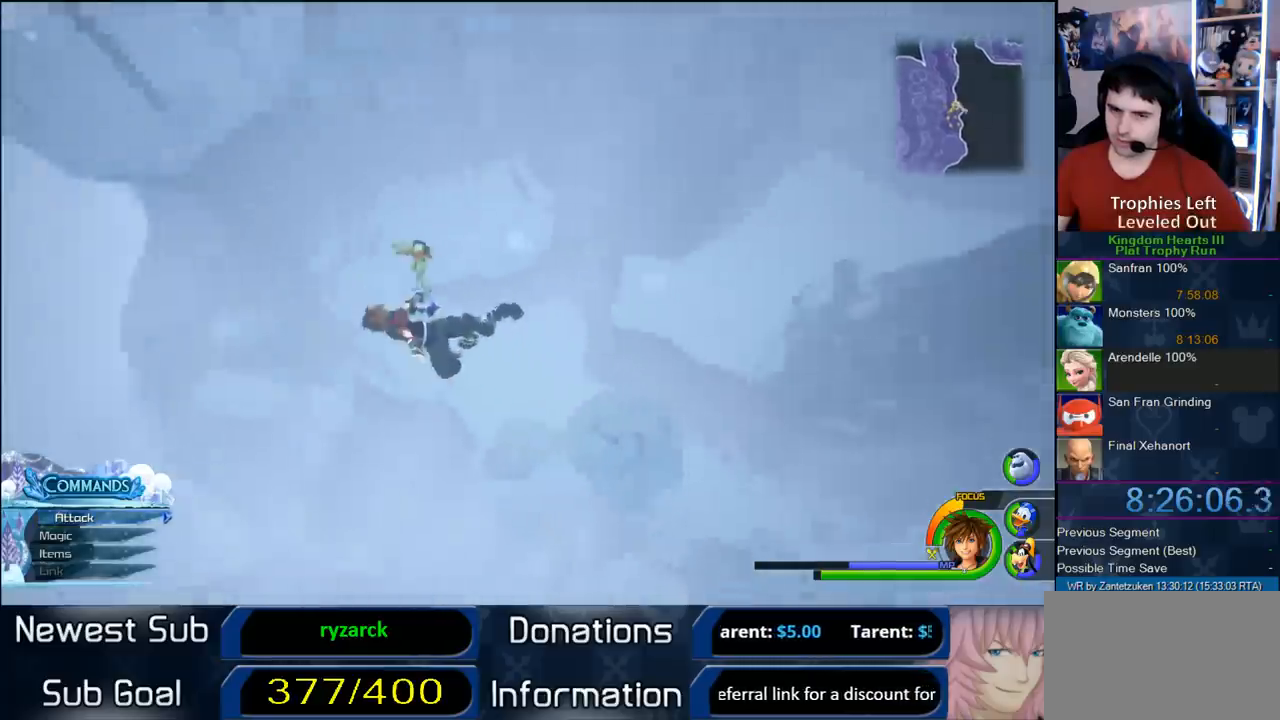
{"buttons": ["SQUARE"], "left_stick": "up-left", "right_stick": "center", "events": [[483, "SQUARE", "down"]]}
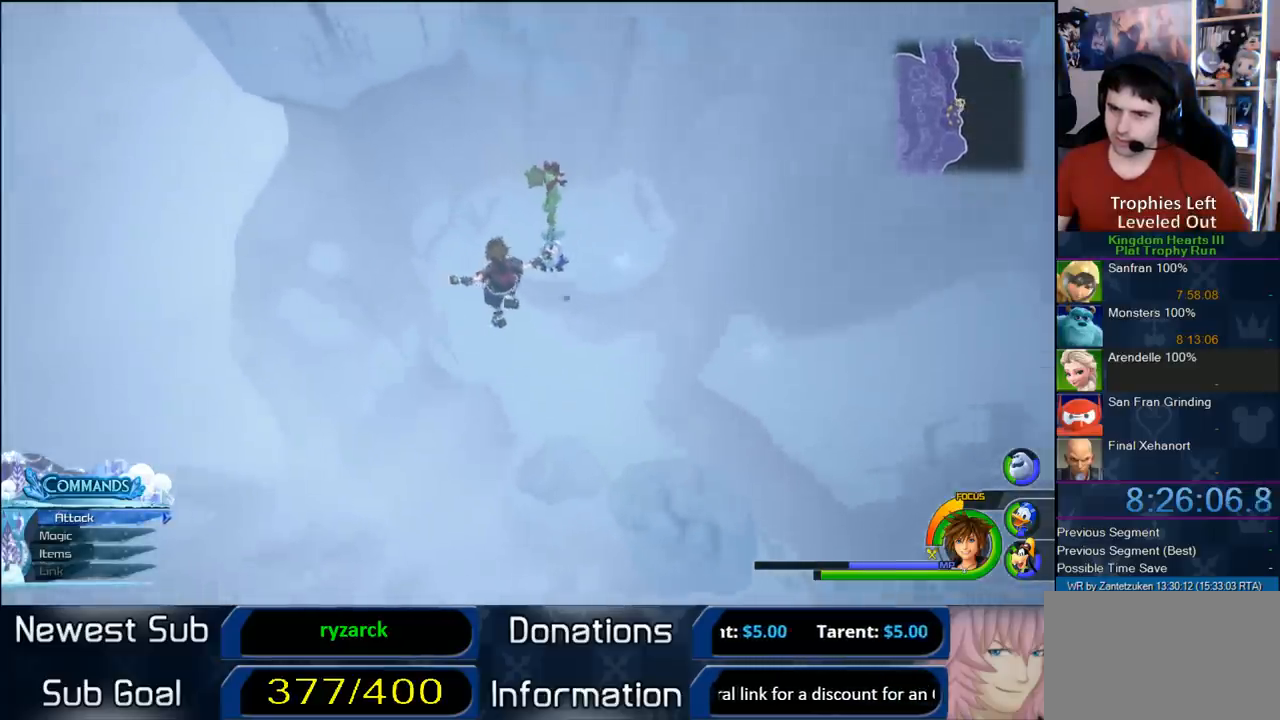
{"buttons": [], "left_stick": "up-left", "right_stick": "center", "events": [[150, "SQUARE", "up"]]}
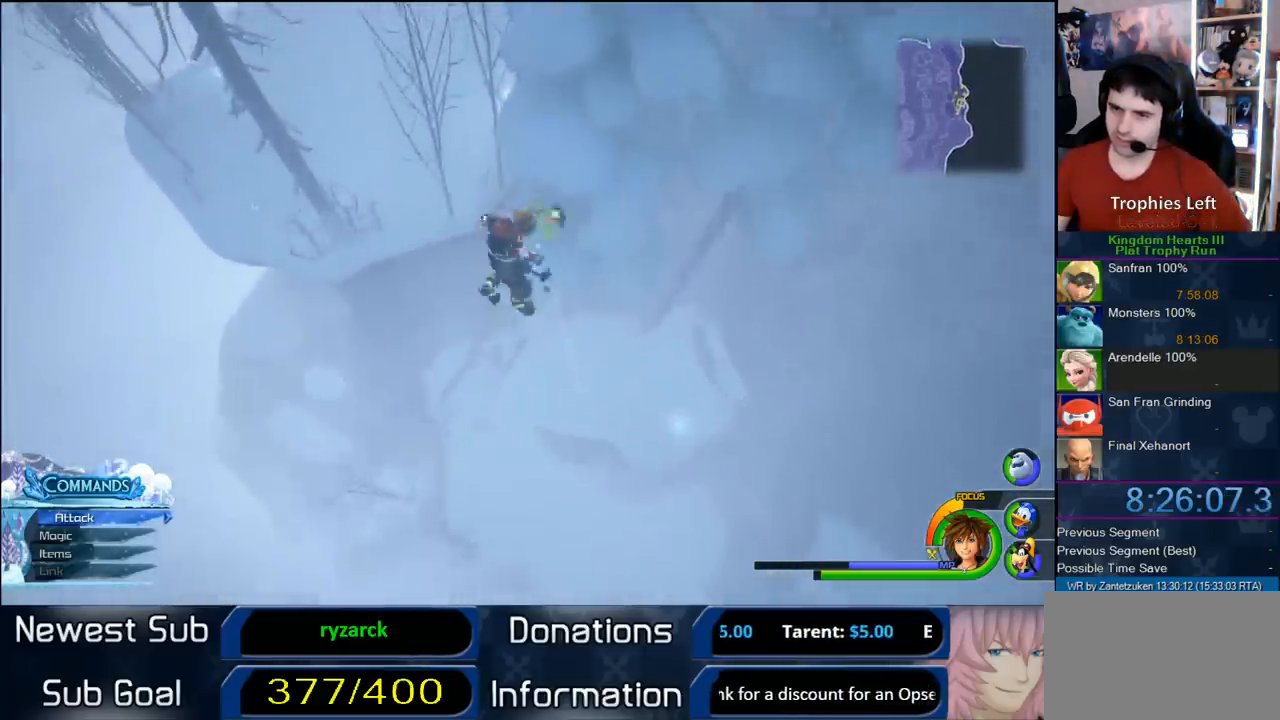
{"buttons": [], "left_stick": "up-left", "right_stick": "center", "events": [[150, "right_stick", "down-right"], [283, "right_stick", "center"]]}
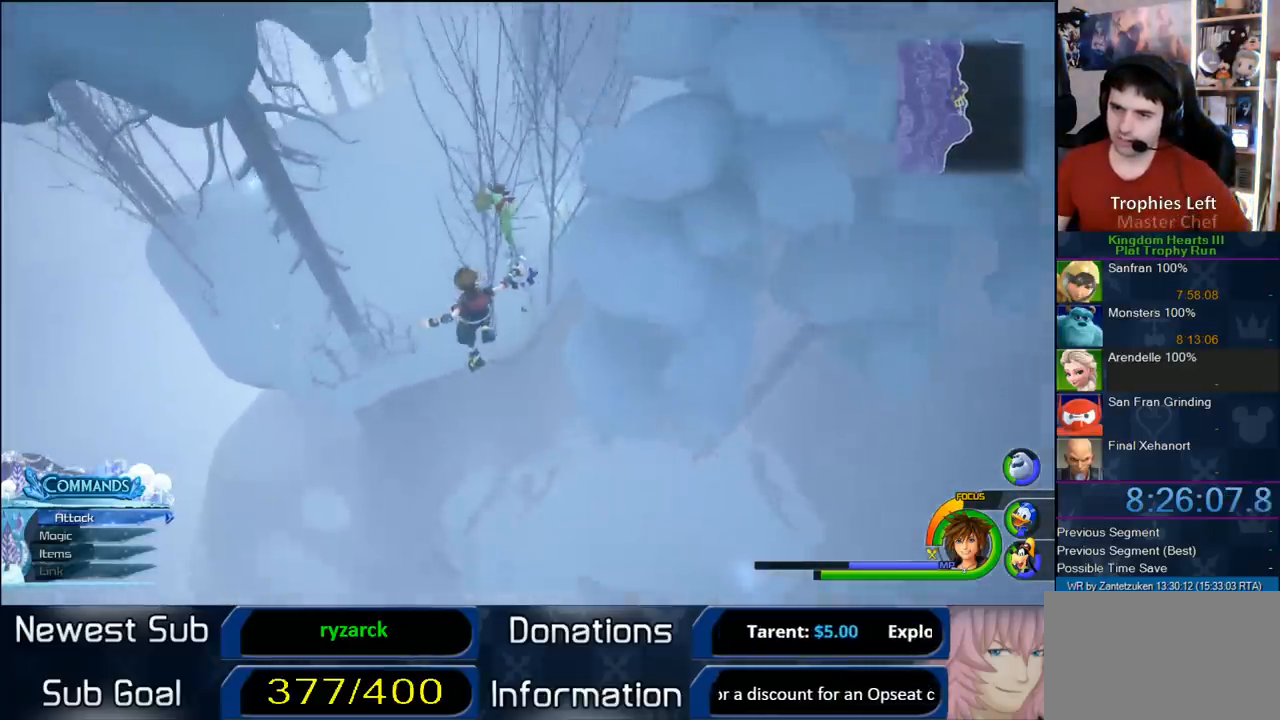
{"buttons": [], "left_stick": "left", "right_stick": "center", "events": [[450, "left_stick", "left"]]}
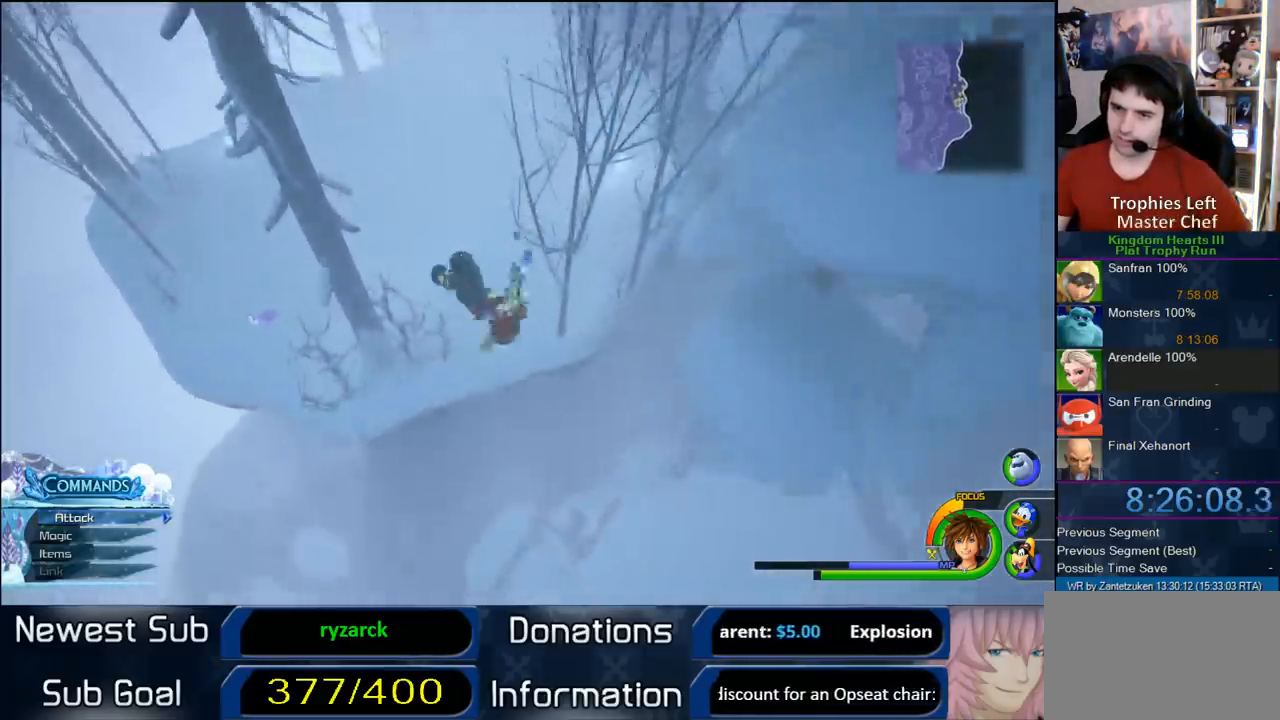
{"buttons": [], "left_stick": "left", "right_stick": "center", "events": [[17, "left_stick", "down-left"], [50, "SQUARE", "down"], [100, "left_stick", "left"], [183, "SQUARE", "up"]]}
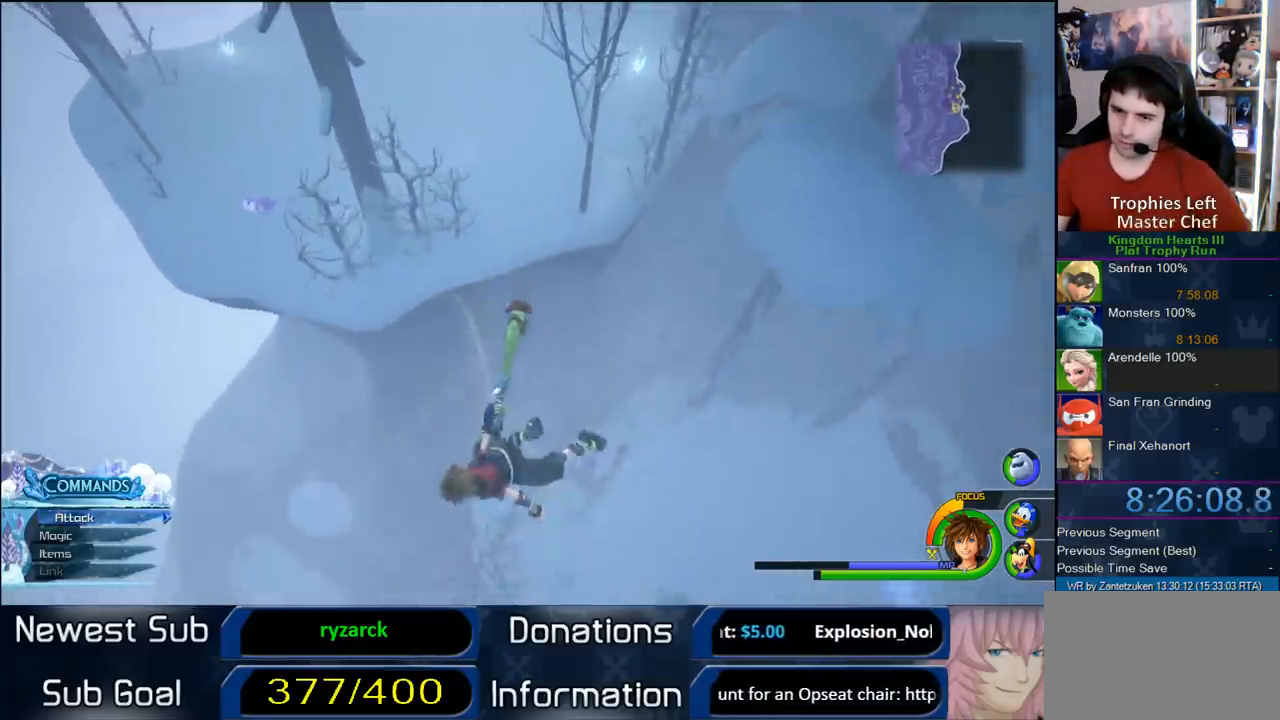
{"buttons": [], "left_stick": "left", "right_stick": "center", "events": []}
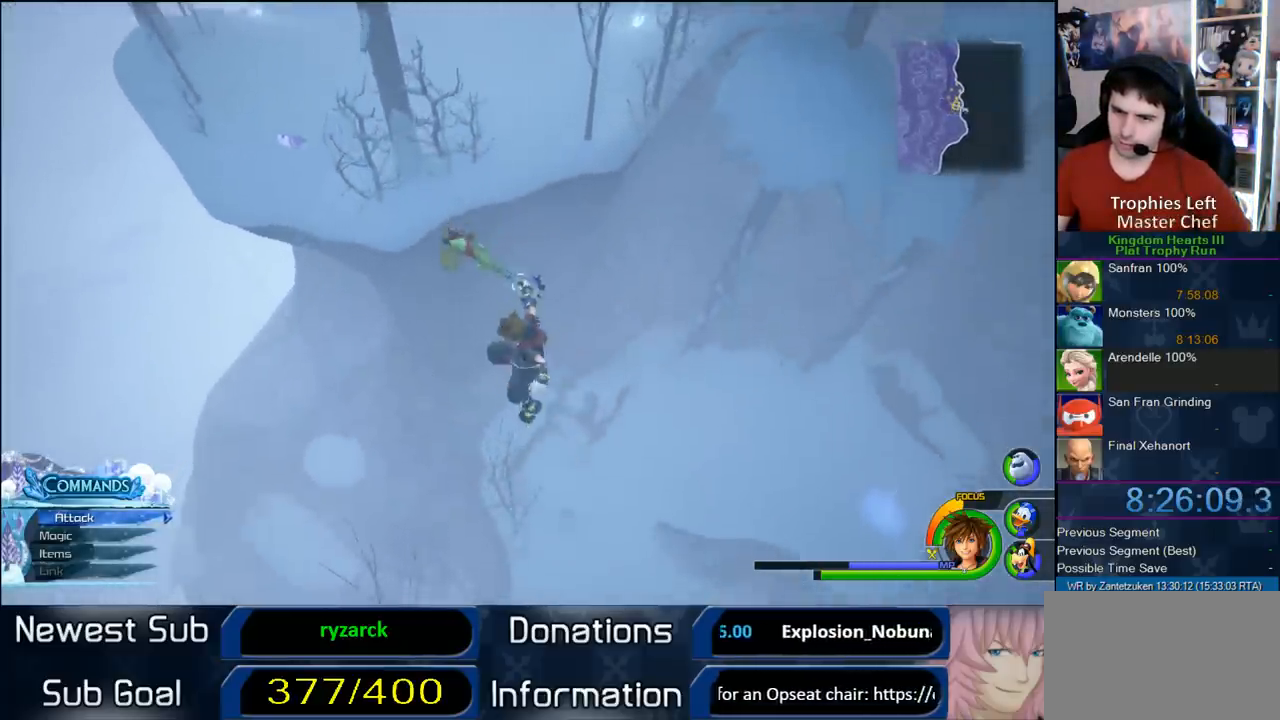
{"buttons": ["SQUARE"], "left_stick": "down-right", "right_stick": "center", "events": [[150, "left_stick", "down-left"], [167, "right_stick", "down-left"], [317, "left_stick", "down-right"], [333, "right_stick", "center"], [450, "SQUARE", "down"]]}
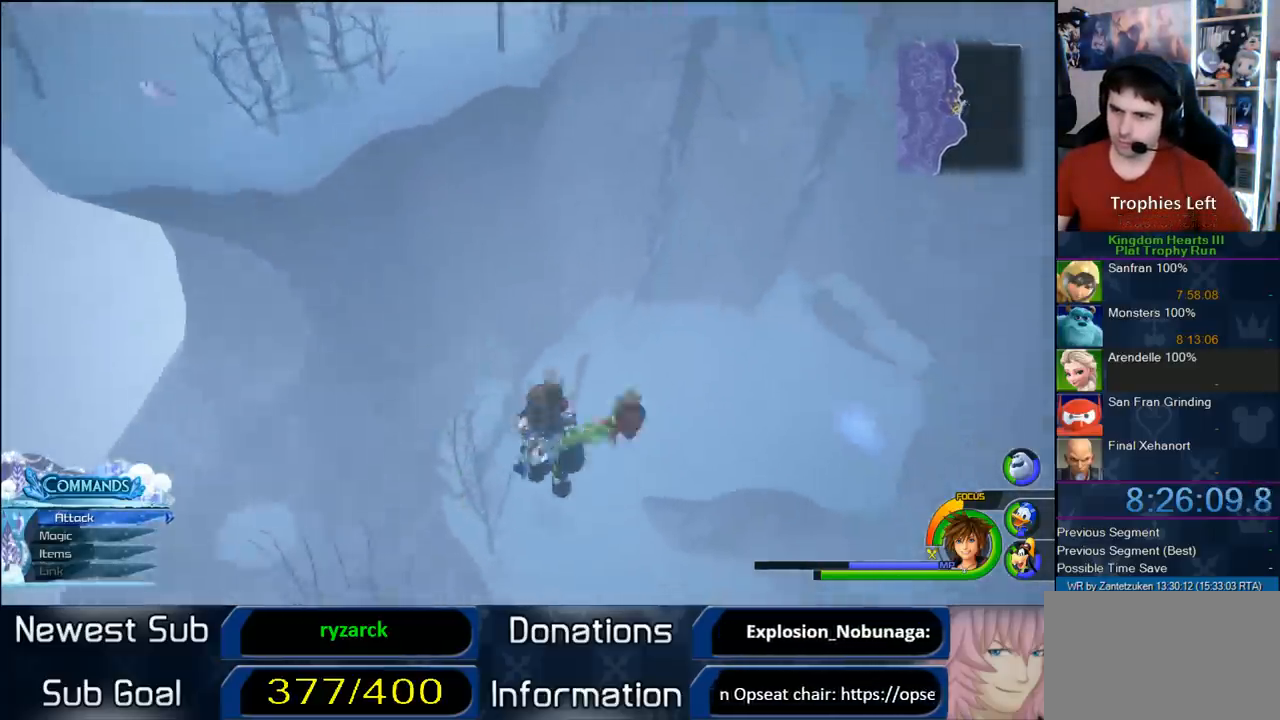
{"buttons": [], "left_stick": "down-right", "right_stick": "center", "events": [[150, "SQUARE", "up"]]}
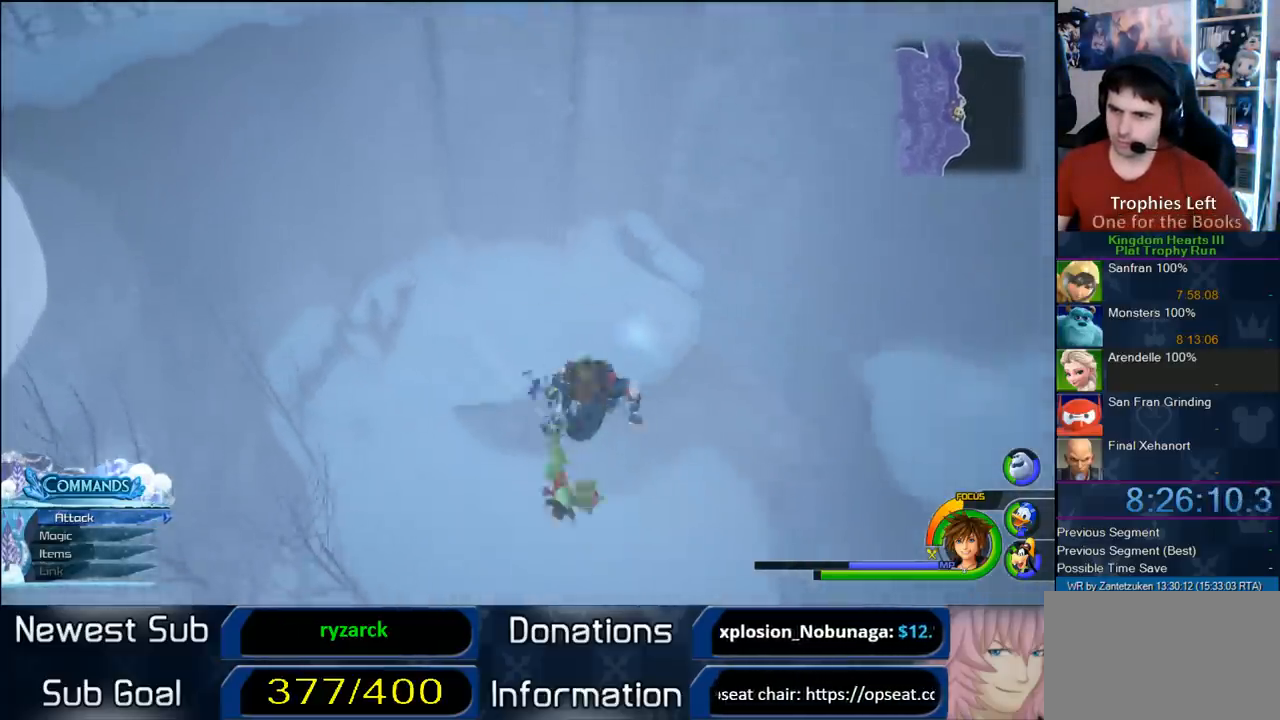
{"buttons": [], "left_stick": "down-right", "right_stick": "down-left", "events": [[417, "right_stick", "down-left"]]}
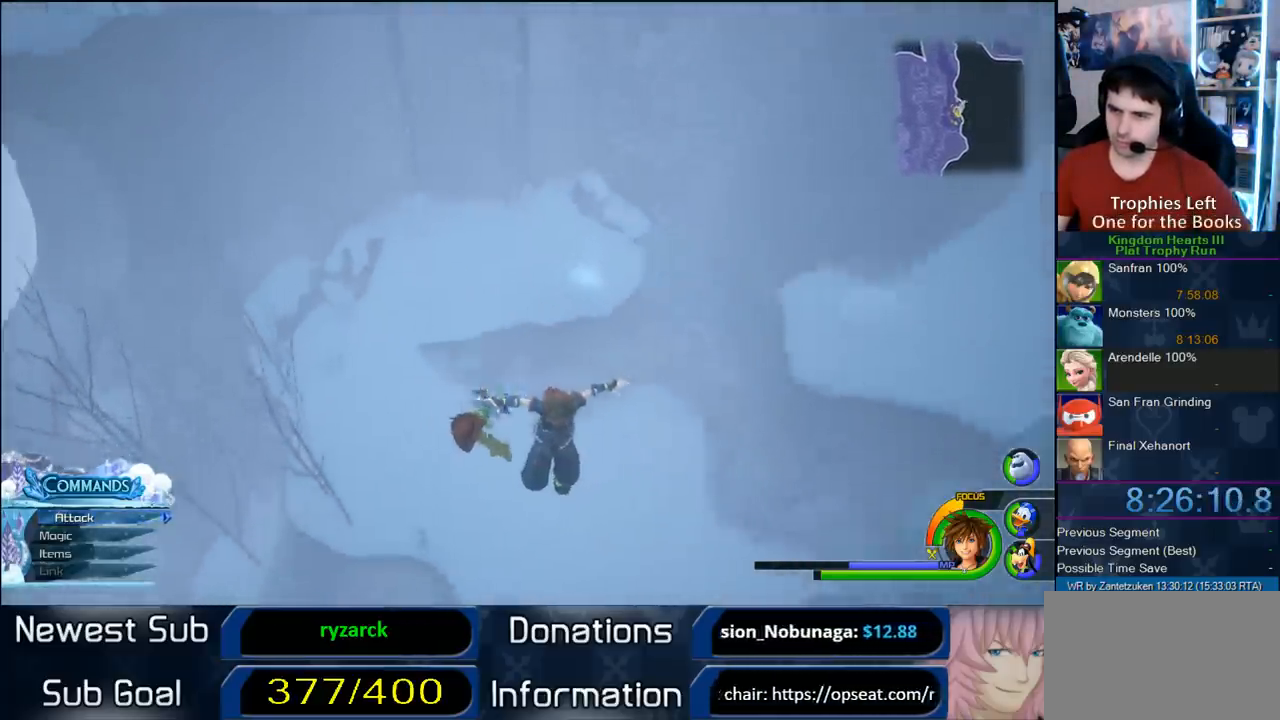
{"buttons": [], "left_stick": "down-right", "right_stick": "center", "events": [[50, "right_stick", "left"], [167, "right_stick", "up-left"], [283, "right_stick", "center"], [350, "SQUARE", "down"], [467, "SQUARE", "up"]]}
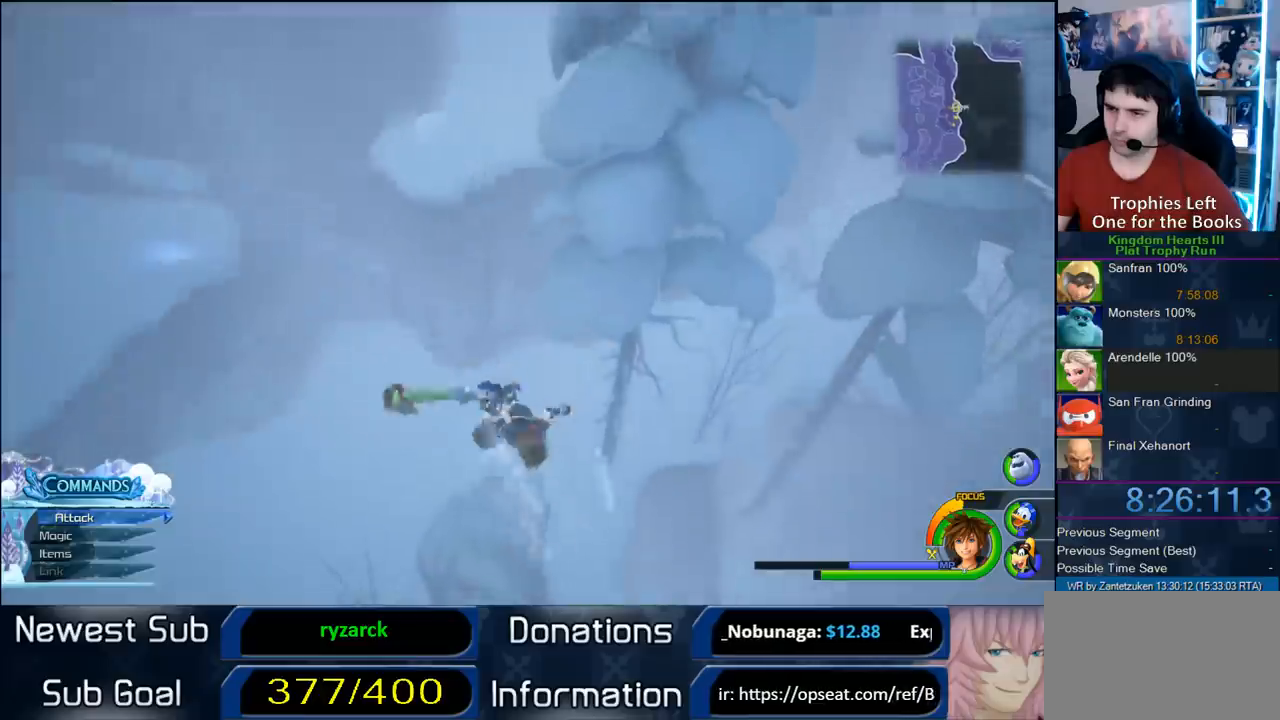
{"buttons": [], "left_stick": "up", "right_stick": "up-left", "events": [[283, "right_stick", "up-left"], [417, "left_stick", "up-right"], [467, "left_stick", "up"]]}
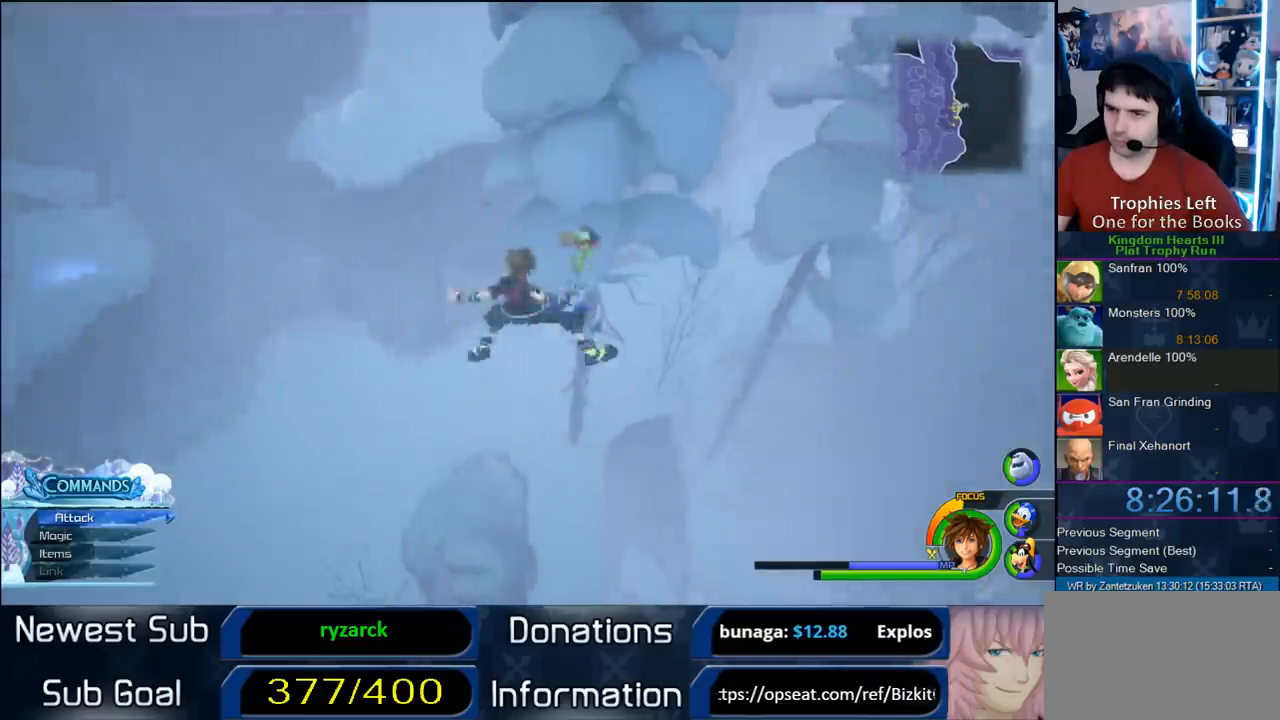
{"buttons": ["CROSS"], "left_stick": "up-left", "right_stick": "center", "events": [[33, "left_stick", "up-left"], [100, "right_stick", "center"], [283, "CROSS", "down"]]}
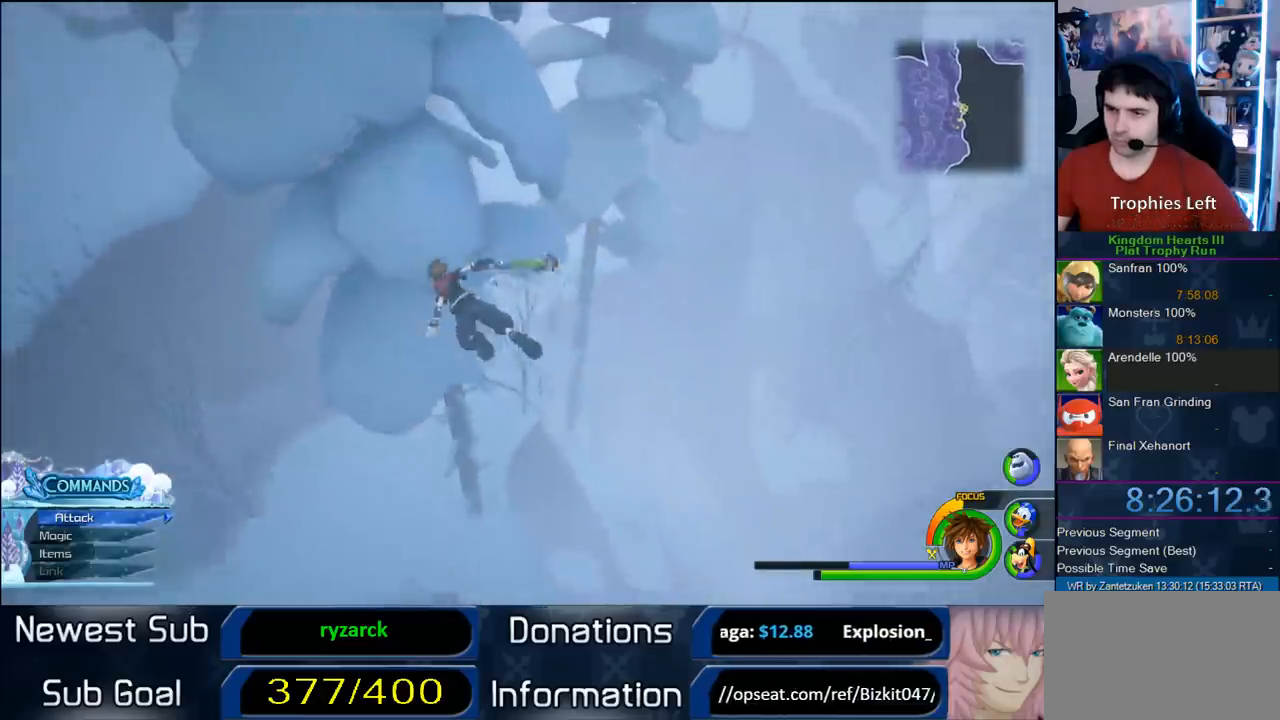
{"buttons": ["CROSS"], "left_stick": "up-left", "right_stick": "center", "events": [[167, "right_stick", "left"], [383, "right_stick", "center"]]}
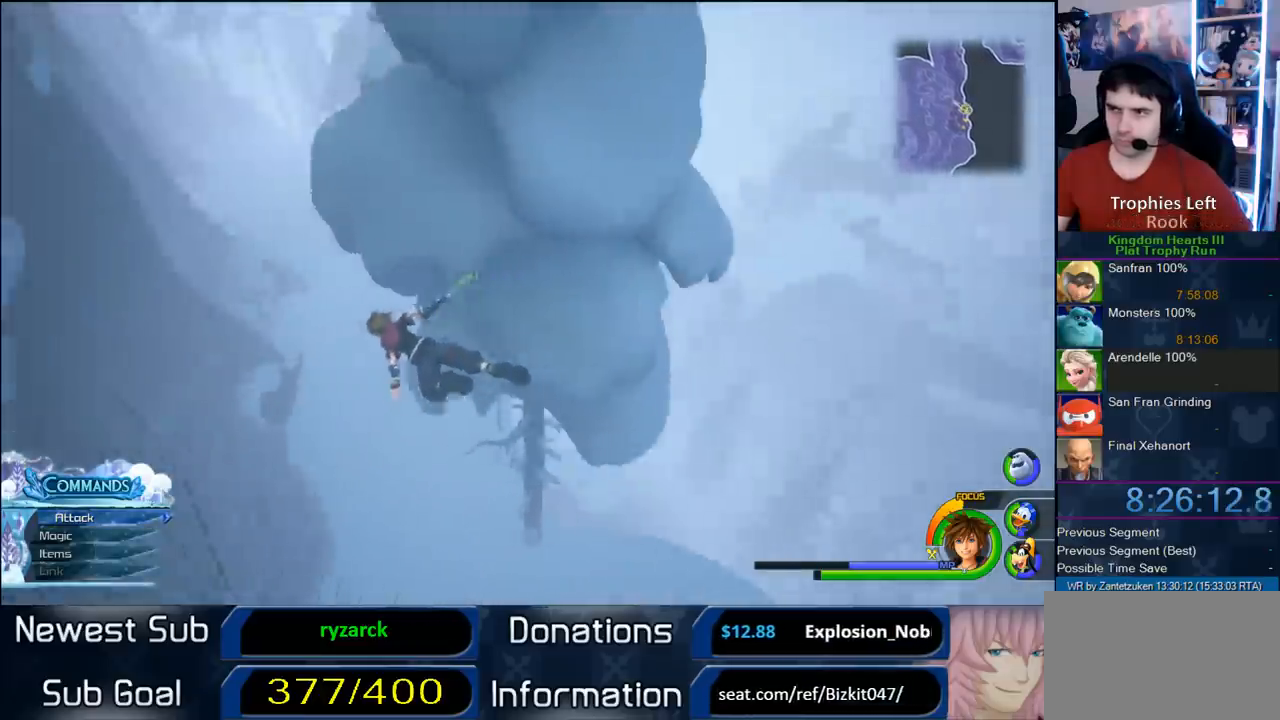
{"buttons": ["CROSS"], "left_stick": "up", "right_stick": "center", "events": [[17, "left_stick", "up"]]}
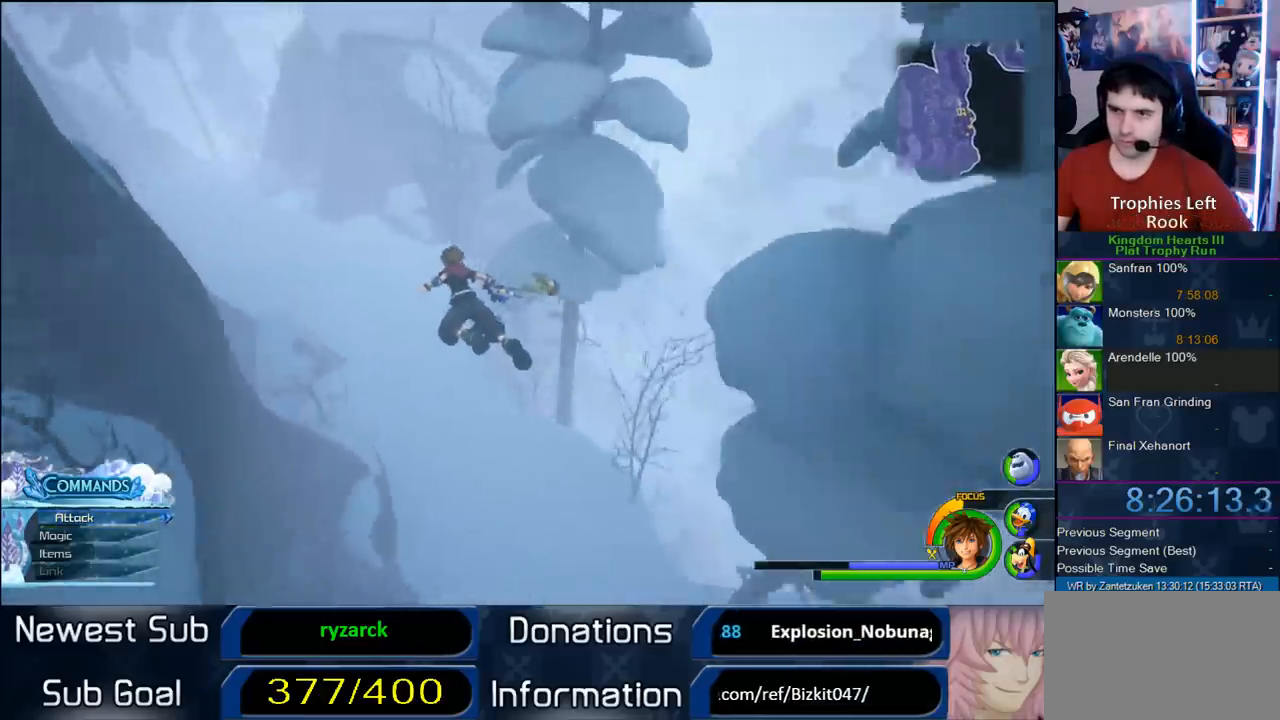
{"buttons": ["CROSS"], "left_stick": "up", "right_stick": "center", "events": []}
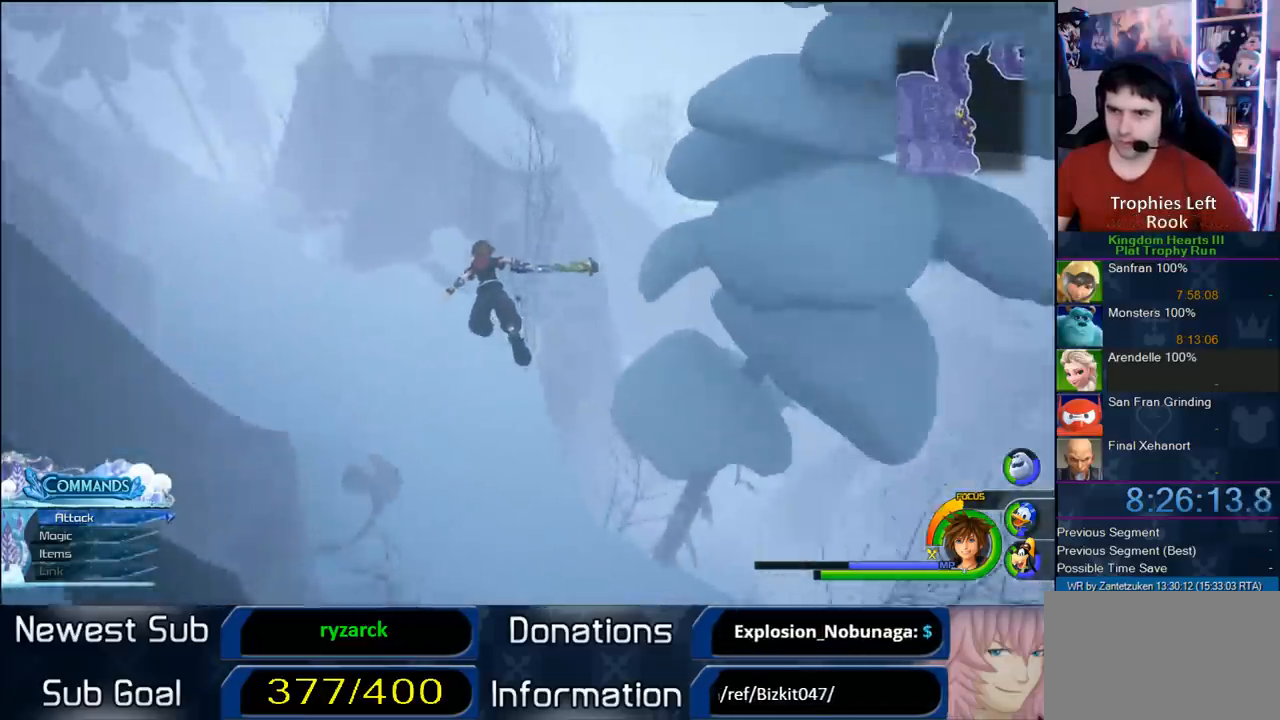
{"buttons": ["CROSS"], "left_stick": "up-left", "right_stick": "center", "events": [[183, "left_stick", "up-left"]]}
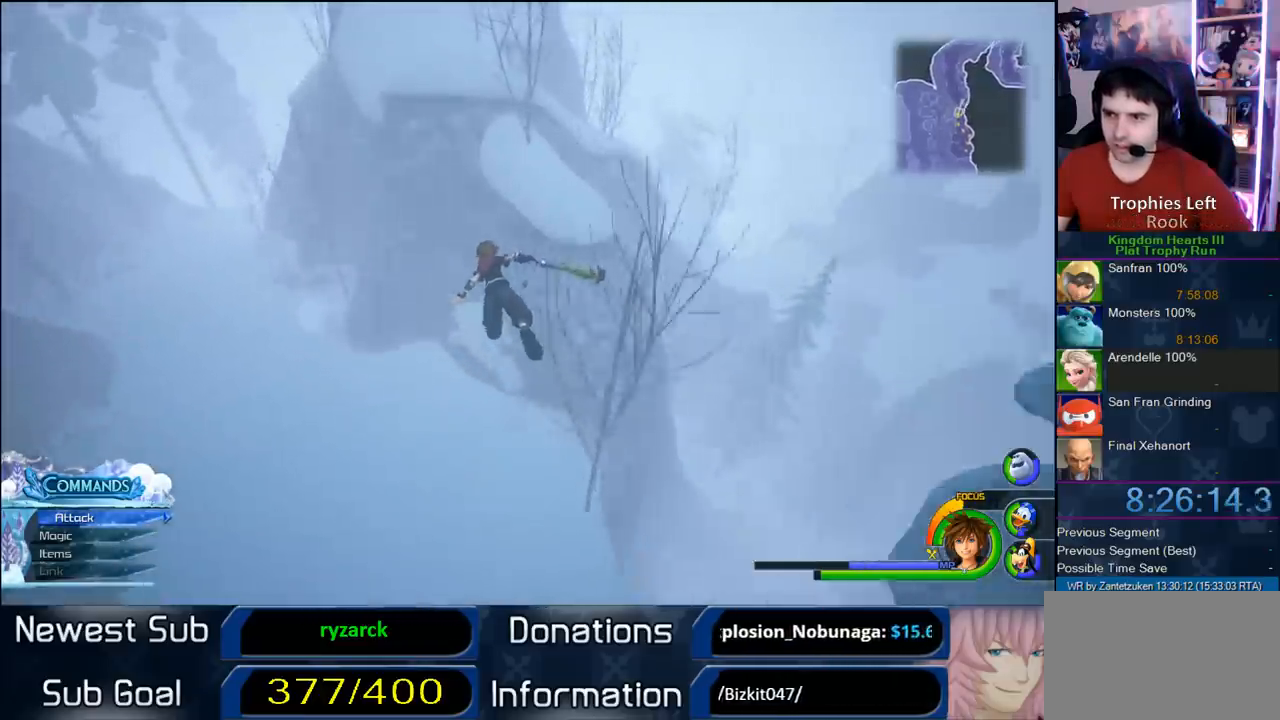
{"buttons": ["CROSS"], "left_stick": "up-left", "right_stick": "right", "events": [[417, "right_stick", "right"]]}
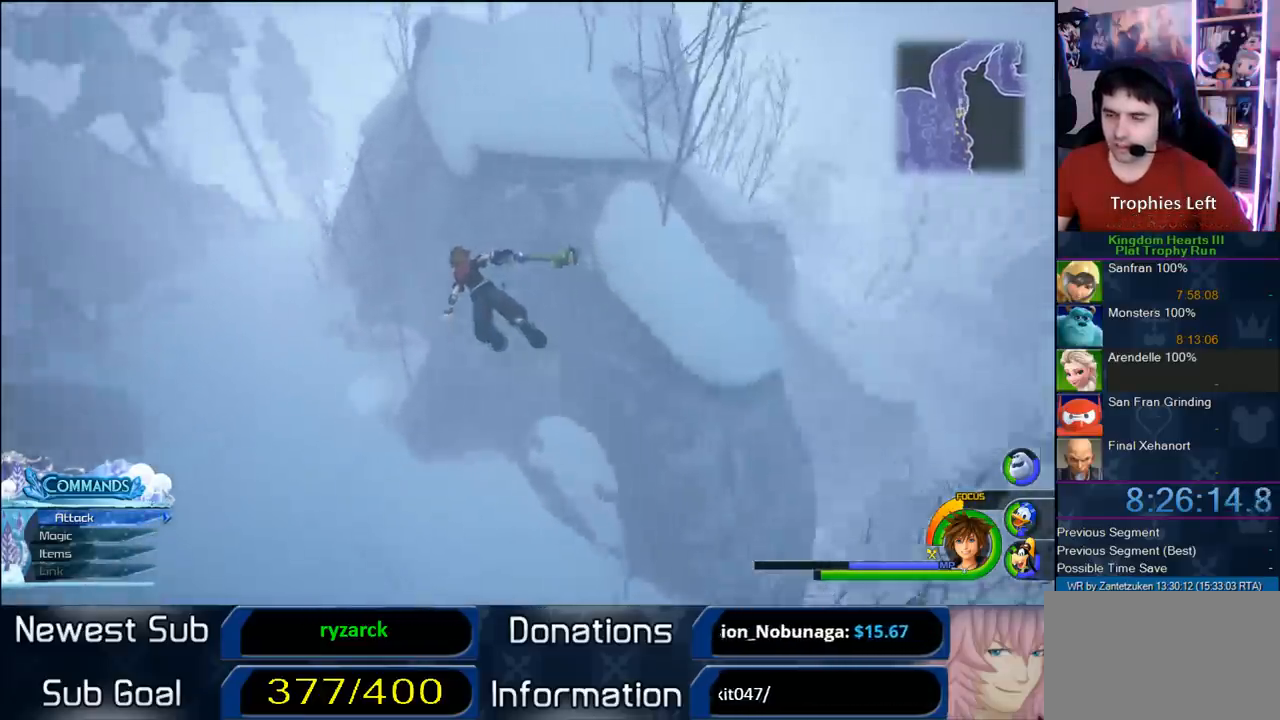
{"buttons": ["CROSS"], "left_stick": "up", "right_stick": "center", "events": [[83, "right_stick", "center"], [117, "left_stick", "up"]]}
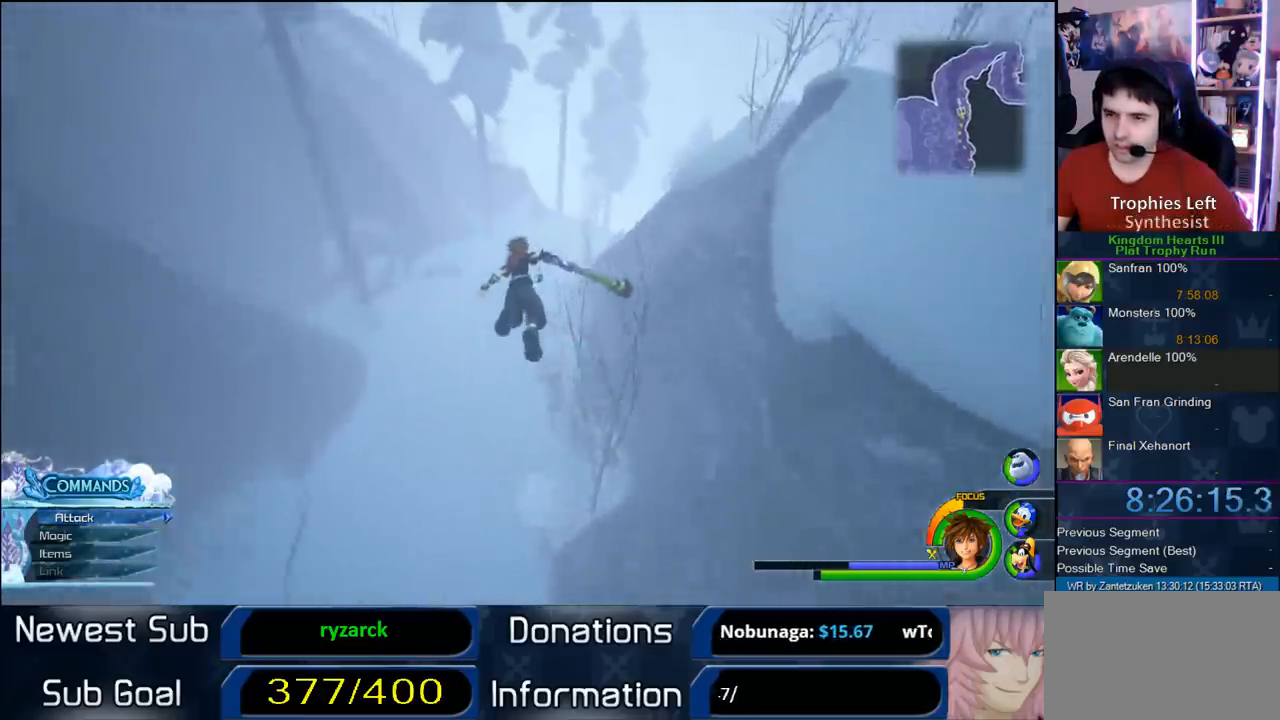
{"buttons": ["CROSS"], "left_stick": "up-right", "right_stick": "center", "events": [[133, "left_stick", "up-right"]]}
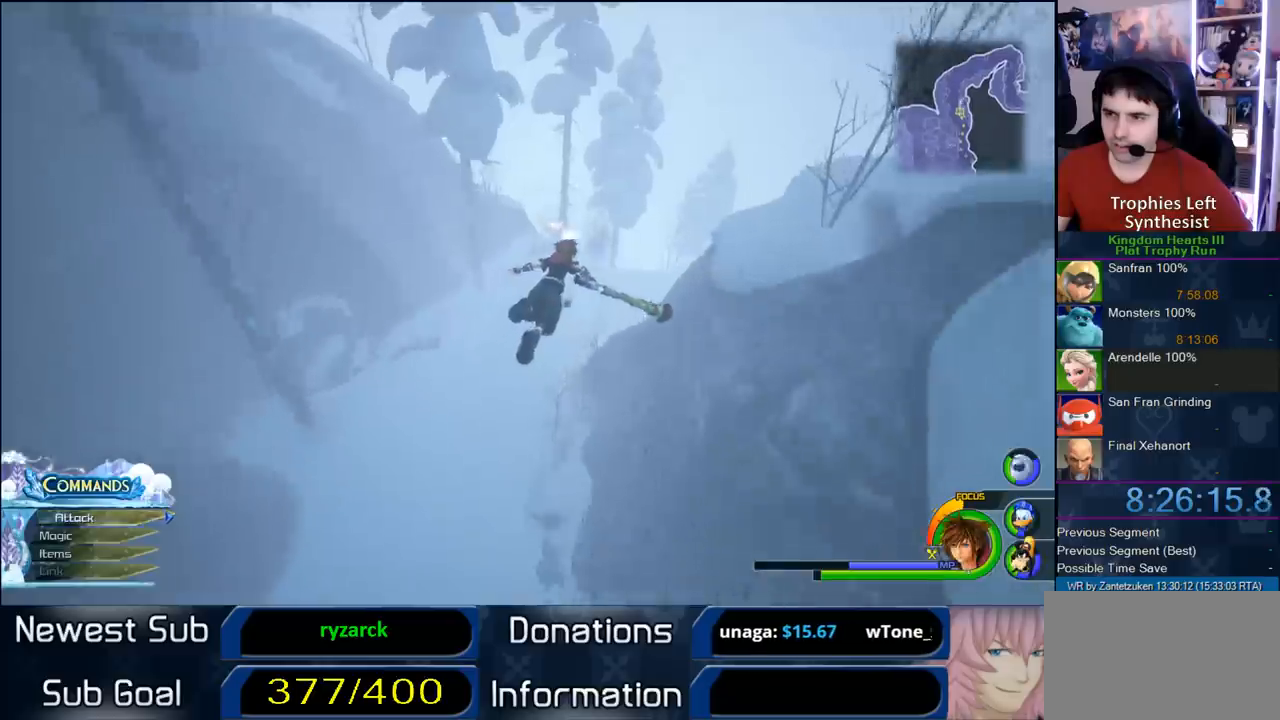
{"buttons": ["CROSS"], "left_stick": "up", "right_stick": "center", "events": [[50, "right_stick", "up-left"], [183, "left_stick", "up"], [300, "right_stick", "center"]]}